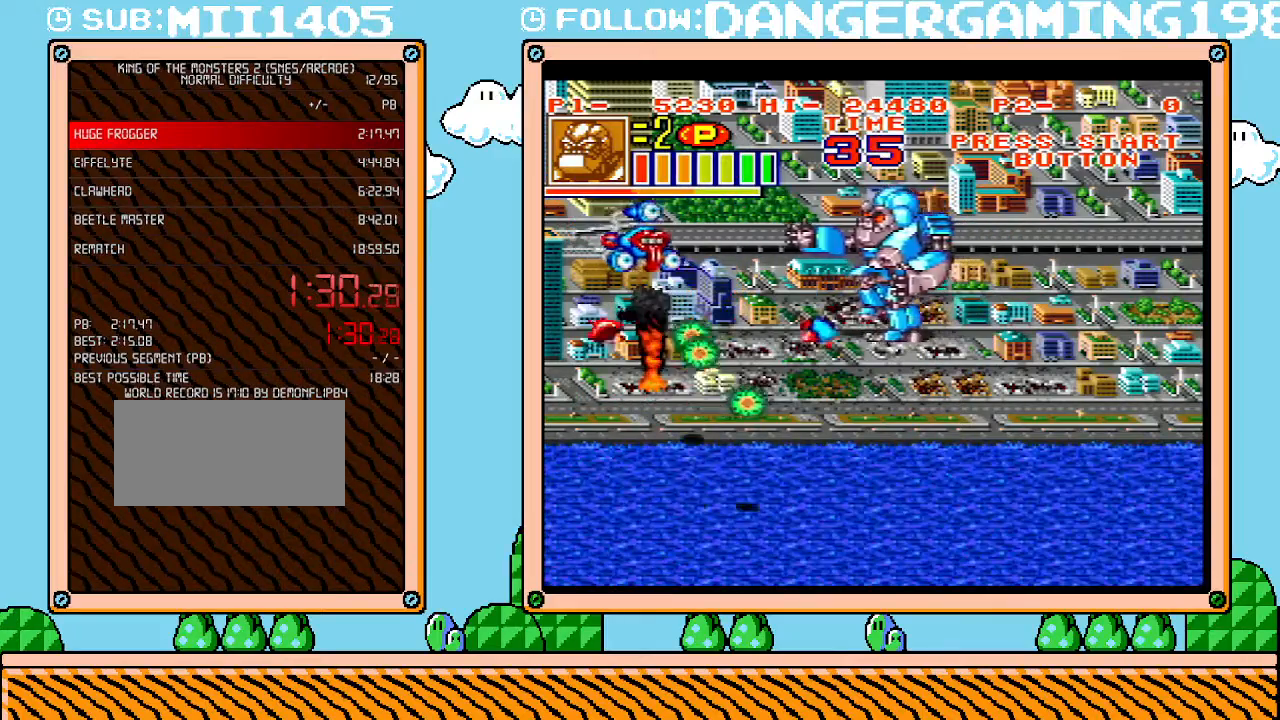
Gameplay with a controller (Nintendo layout); each line is a JSON object with the inputs held at the frame after it. "events" lists button and stick changes between this image and that frame as [ms after this image, input, new state], when the widget could be followed in between. Not read: L3 R3.
{"buttons": [], "events": [[50, "DPAD_LEFT", "up"], [183, "DPAD_LEFT", "down"], [200, "DPAD_UP", "down"], [333, "X", "down"], [367, "DPAD_LEFT", "up"], [433, "DPAD_UP", "up"], [483, "X", "up"]]}
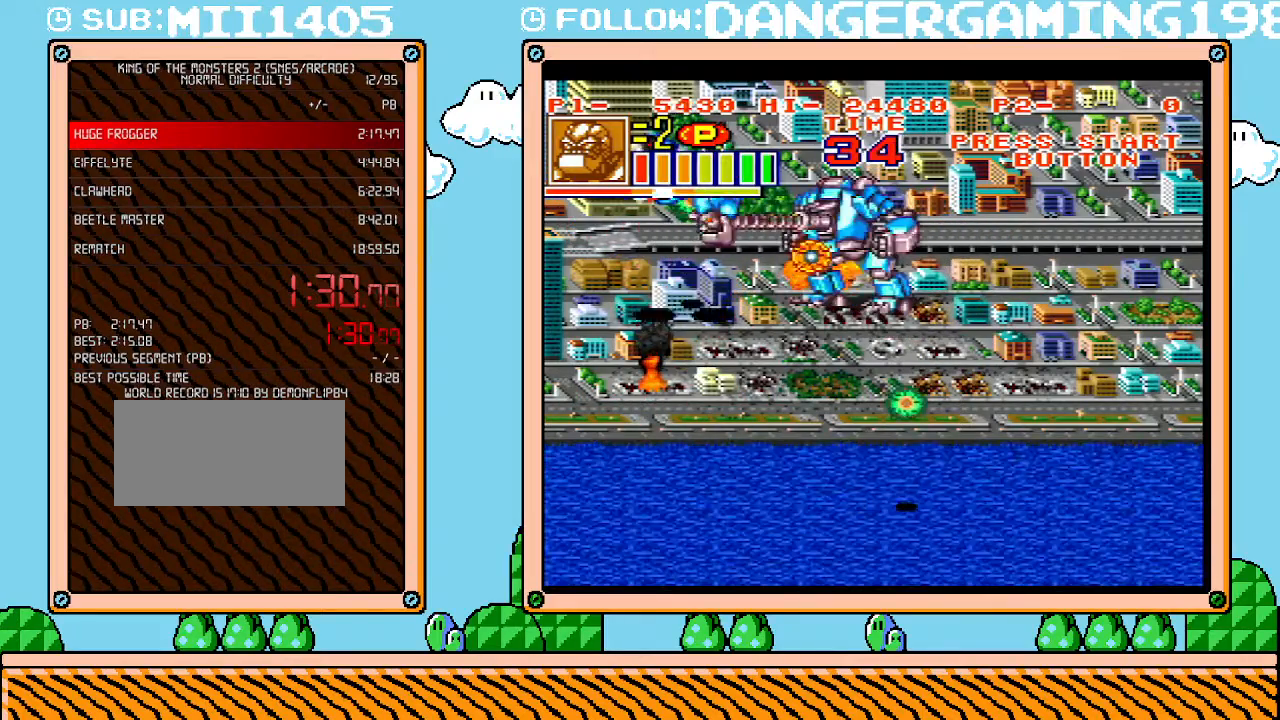
{"buttons": ["DPAD_LEFT"], "events": [[200, "DPAD_DOWN", "down"], [300, "DPAD_DOWN", "up"], [300, "DPAD_LEFT", "down"]]}
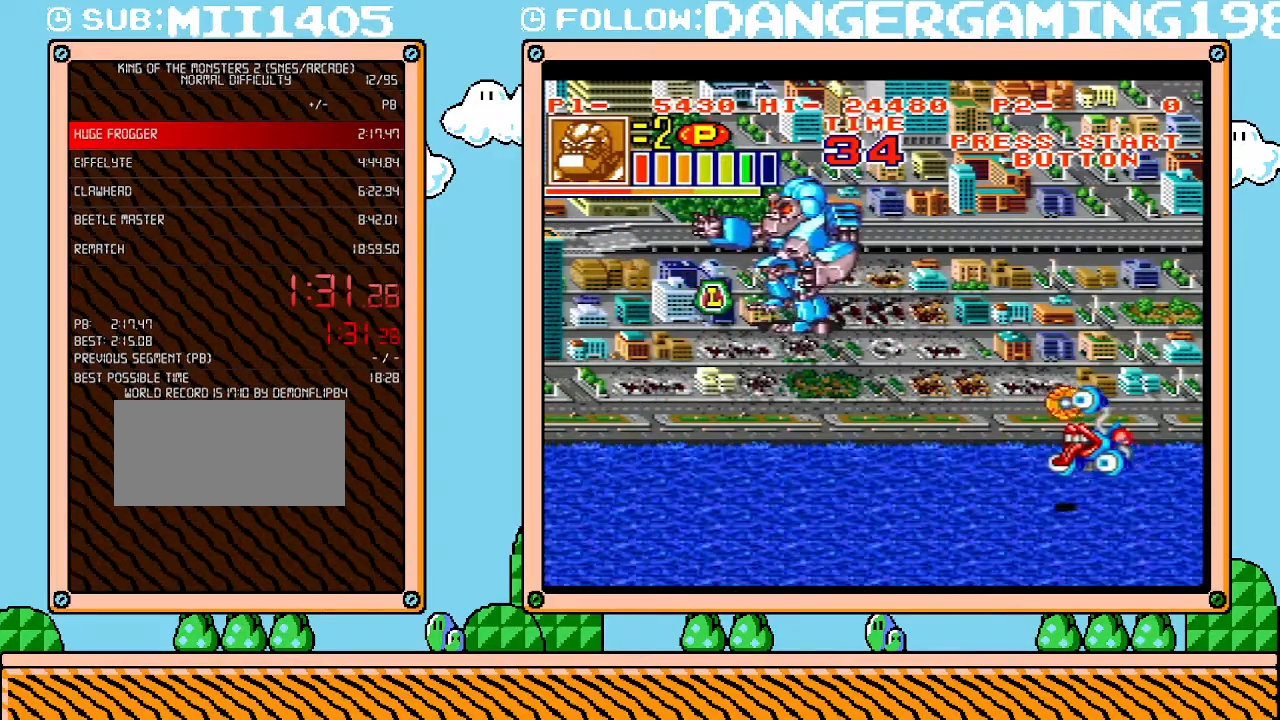
{"buttons": ["DPAD_UP", "DPAD_LEFT"], "events": [[50, "DPAD_LEFT", "up"], [183, "DPAD_DOWN", "down"], [333, "DPAD_DOWN", "up"], [333, "DPAD_LEFT", "down"], [467, "DPAD_UP", "down"]]}
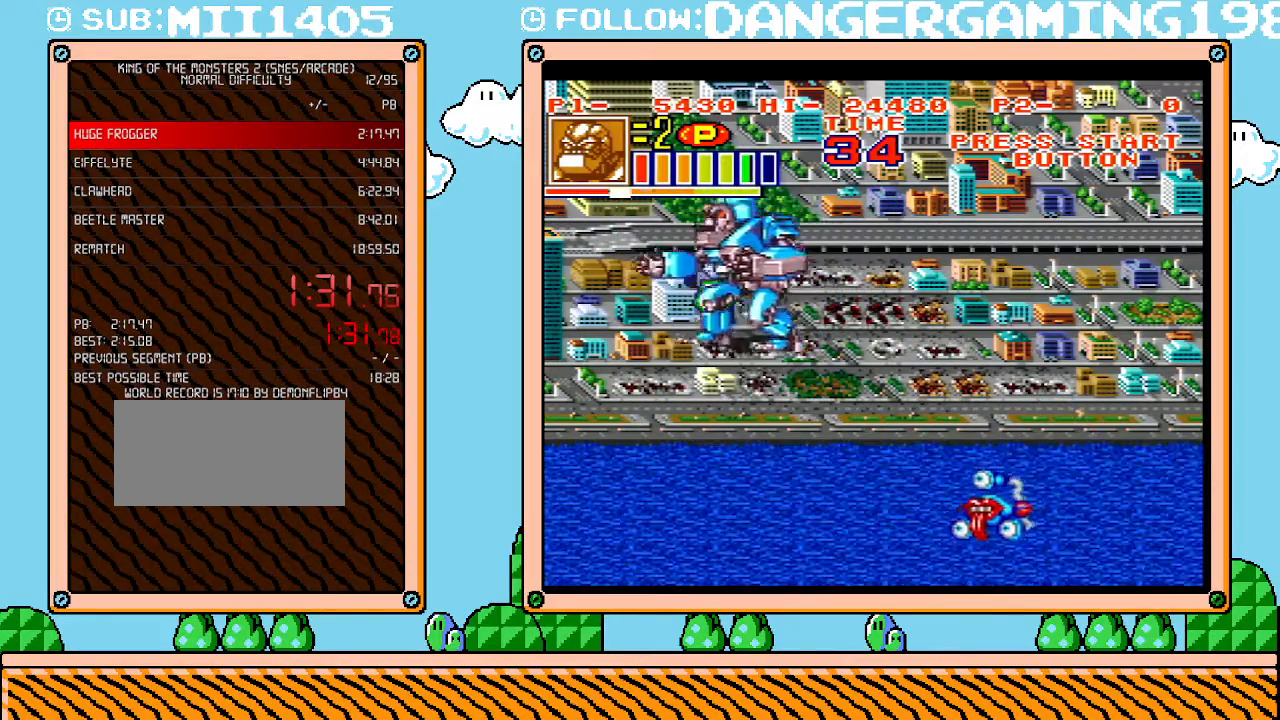
{"buttons": [], "events": [[200, "DPAD_LEFT", "up"], [300, "DPAD_UP", "up"]]}
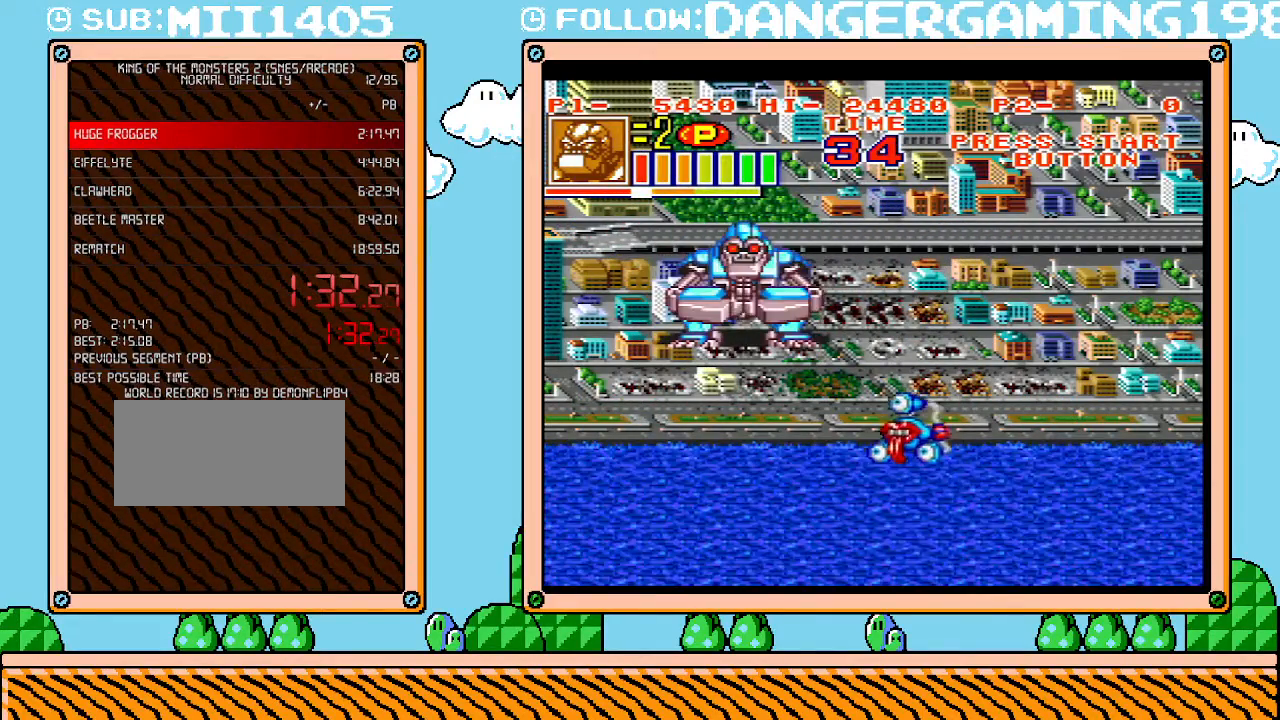
{"buttons": [], "events": []}
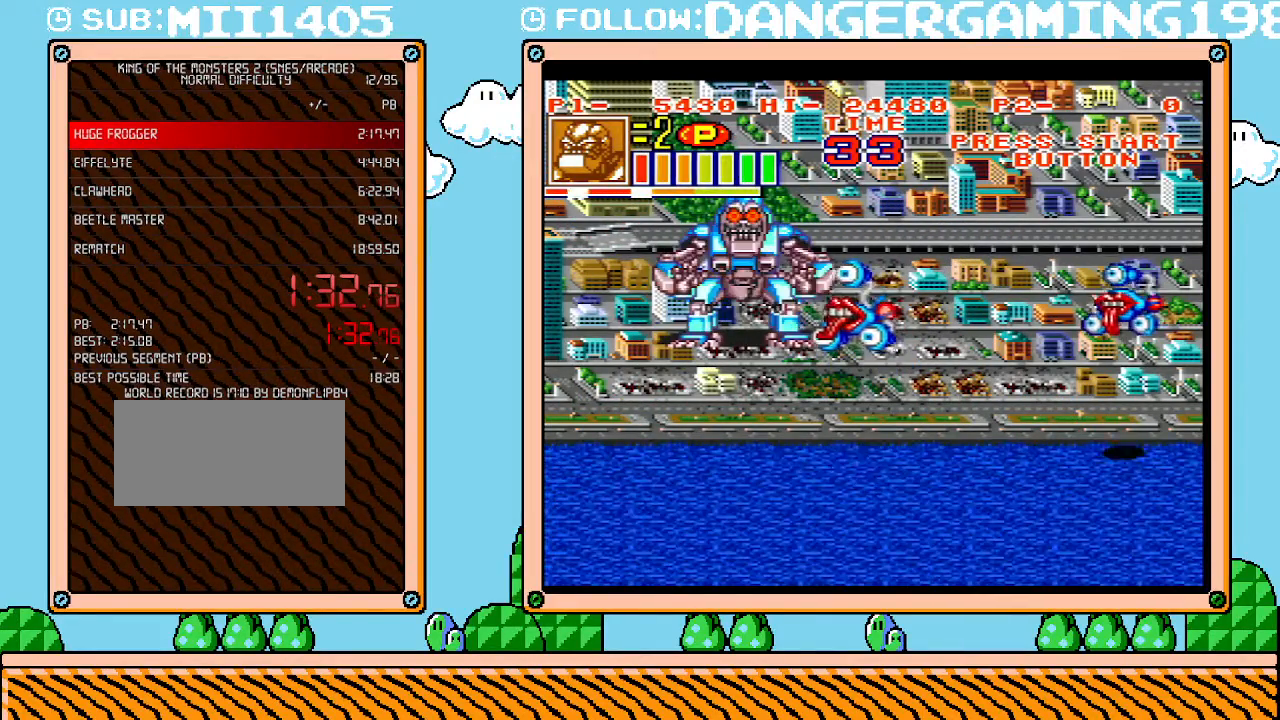
{"buttons": ["DPAD_UP", "DPAD_RIGHT"], "events": [[150, "DPAD_UP", "down"], [267, "DPAD_RIGHT", "down"]]}
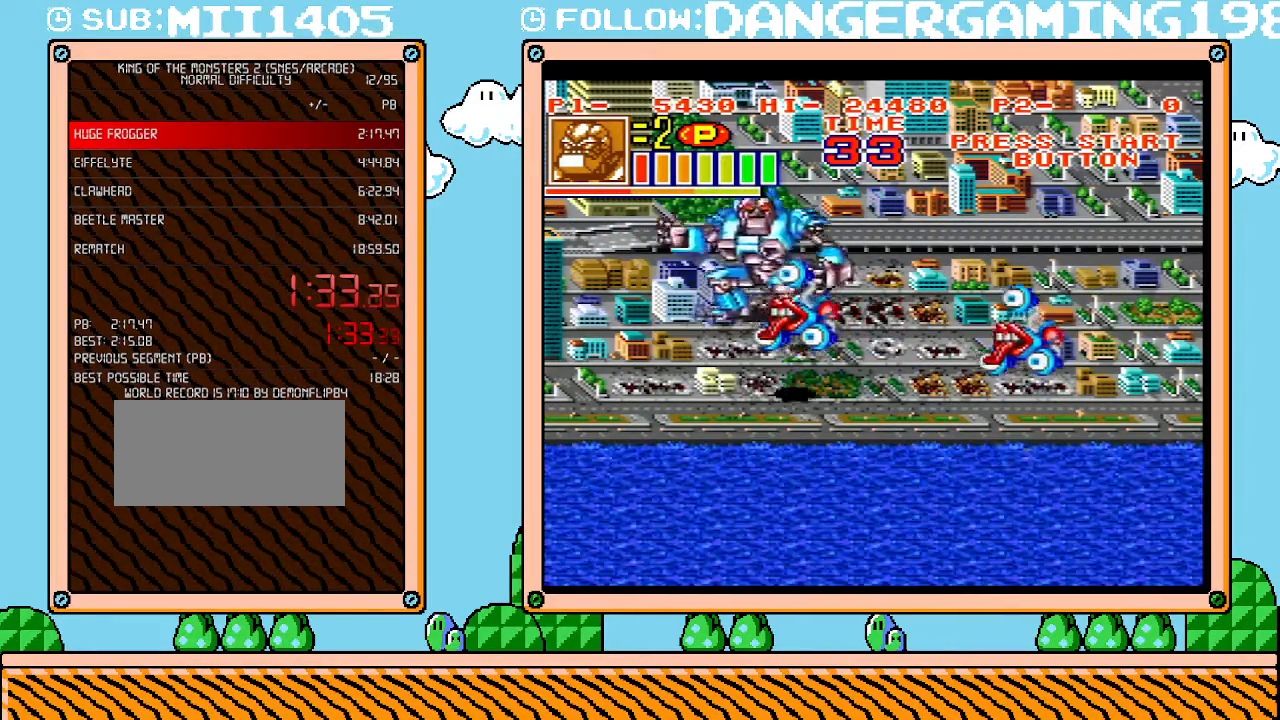
{"buttons": ["DPAD_DOWN", "DPAD_LEFT"], "events": [[400, "DPAD_UP", "up"], [433, "DPAD_LEFT", "down"], [433, "DPAD_RIGHT", "up"], [483, "DPAD_DOWN", "down"]]}
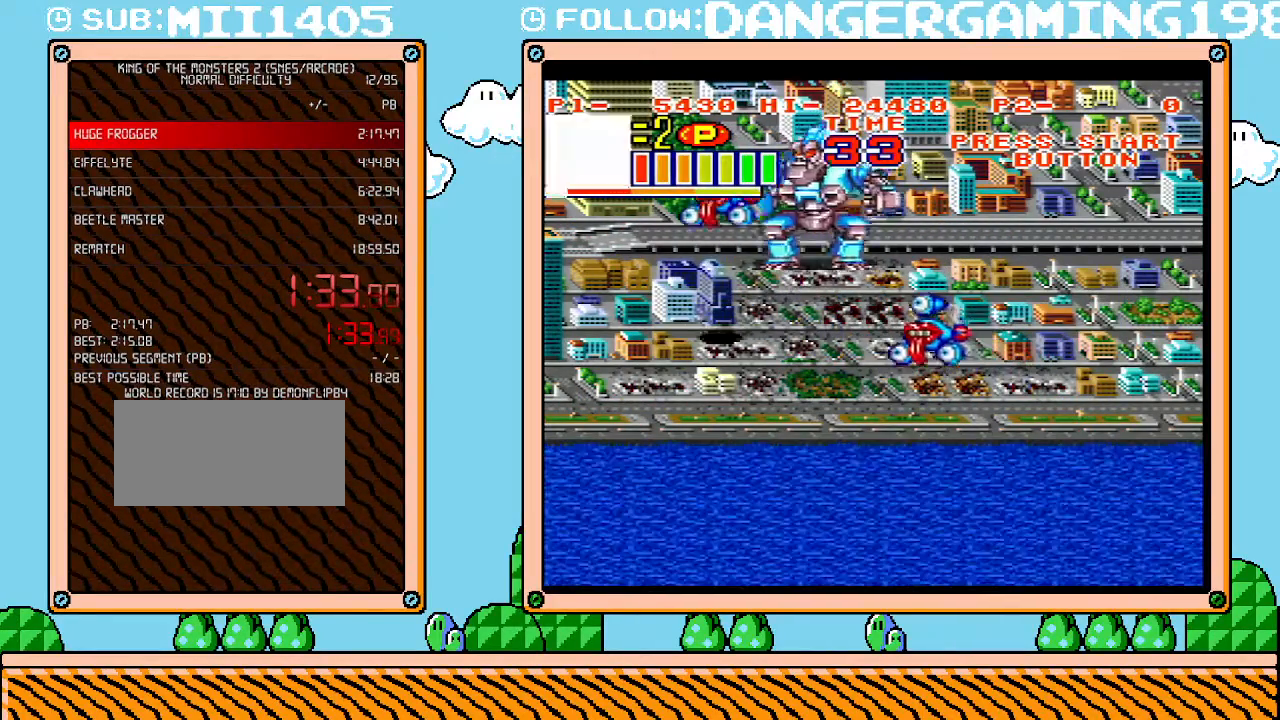
{"buttons": ["DPAD_UP", "DPAD_RIGHT"], "events": [[83, "DPAD_DOWN", "up"], [83, "X", "down"], [117, "DPAD_LEFT", "up"], [233, "X", "up"], [433, "DPAD_RIGHT", "down"], [483, "DPAD_UP", "down"]]}
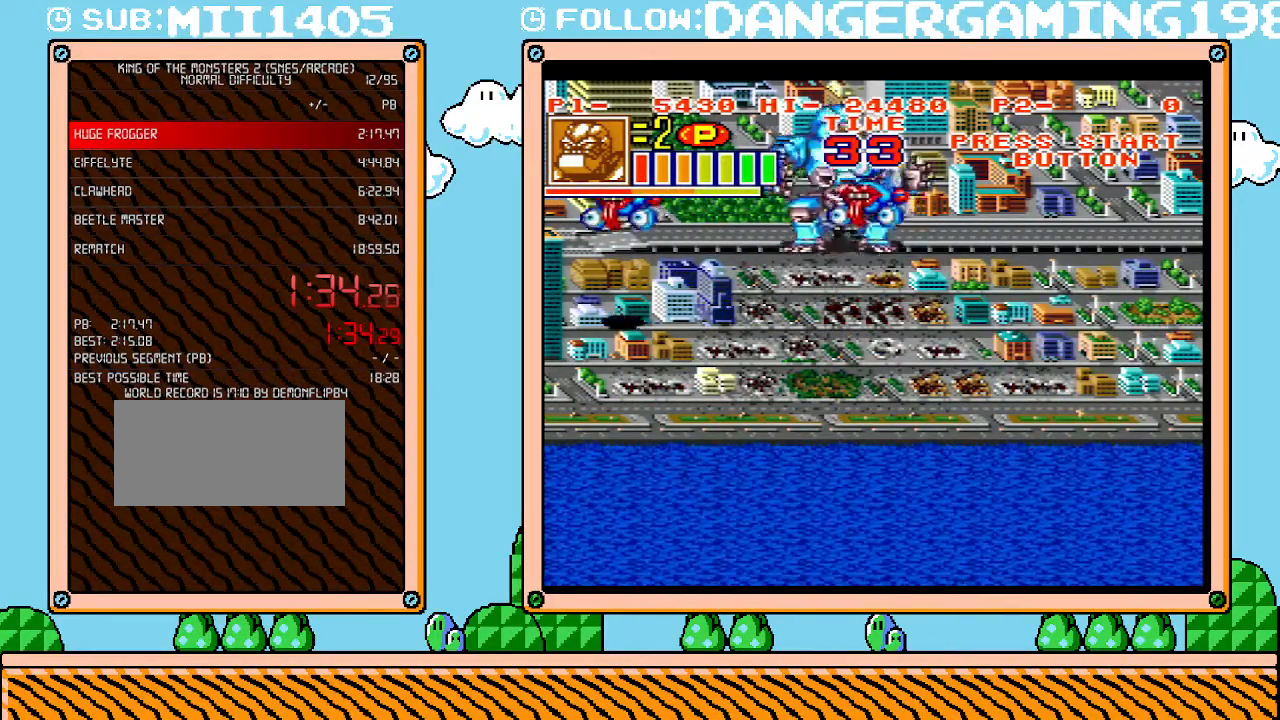
{"buttons": ["DPAD_LEFT"], "events": [[200, "DPAD_UP", "up"], [367, "DPAD_RIGHT", "up"], [400, "DPAD_LEFT", "down"]]}
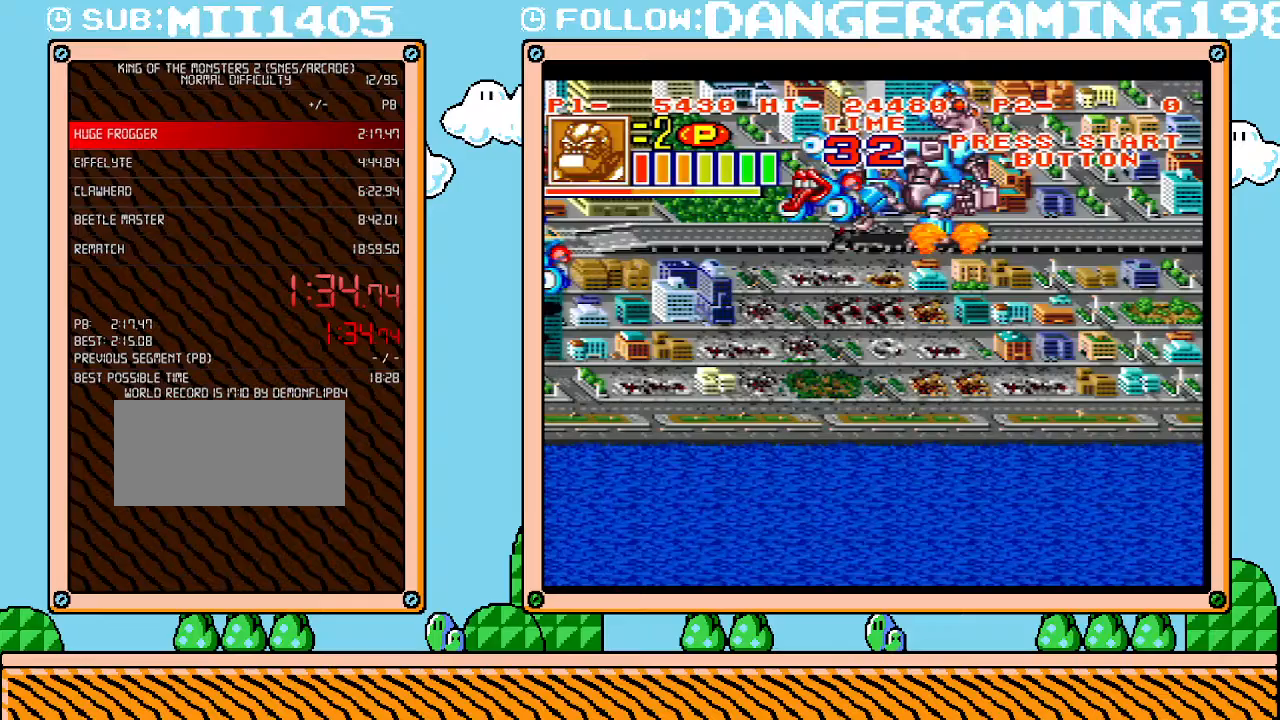
{"buttons": ["X", "DPAD_LEFT"], "events": [[17, "X", "down"], [83, "DPAD_LEFT", "up"], [150, "X", "up"], [233, "X", "down"], [300, "DPAD_LEFT", "down"], [333, "X", "up"], [400, "X", "down"]]}
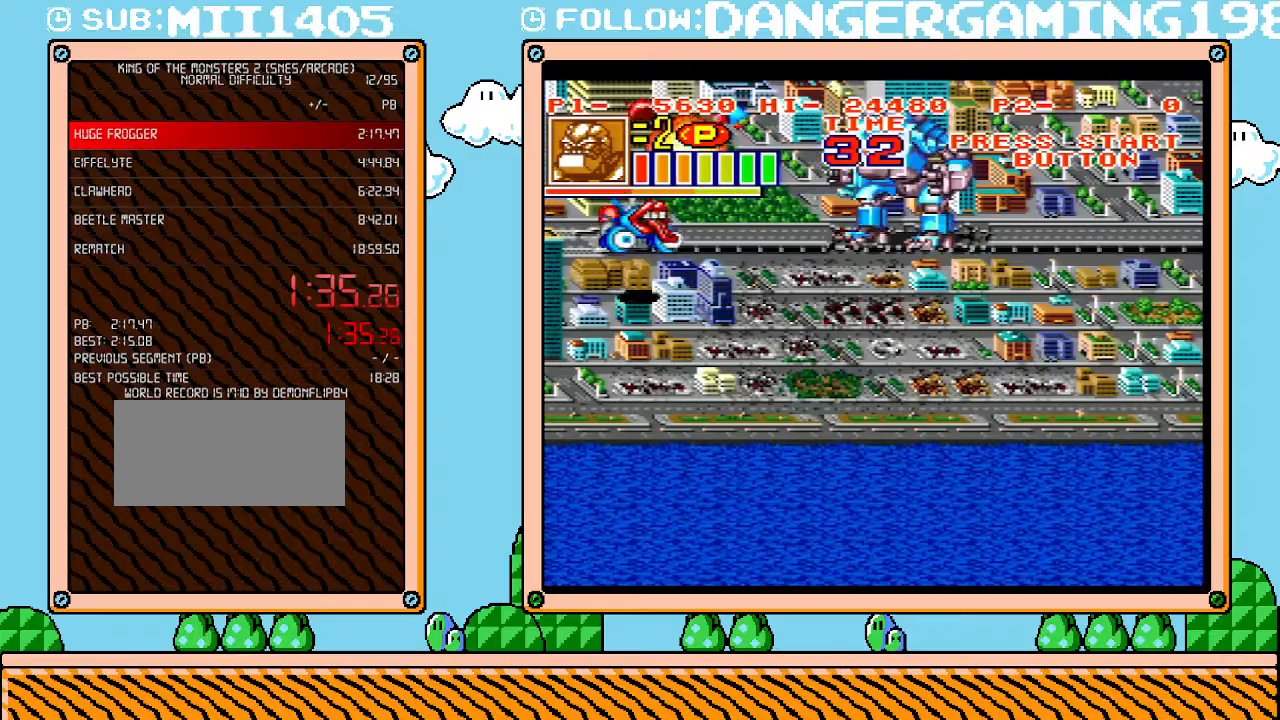
{"buttons": ["X"], "events": [[50, "X", "up"], [83, "DPAD_LEFT", "up"], [183, "DPAD_DOWN", "down"], [333, "DPAD_DOWN", "up"], [367, "DPAD_LEFT", "down"], [400, "X", "down"], [450, "DPAD_LEFT", "up"]]}
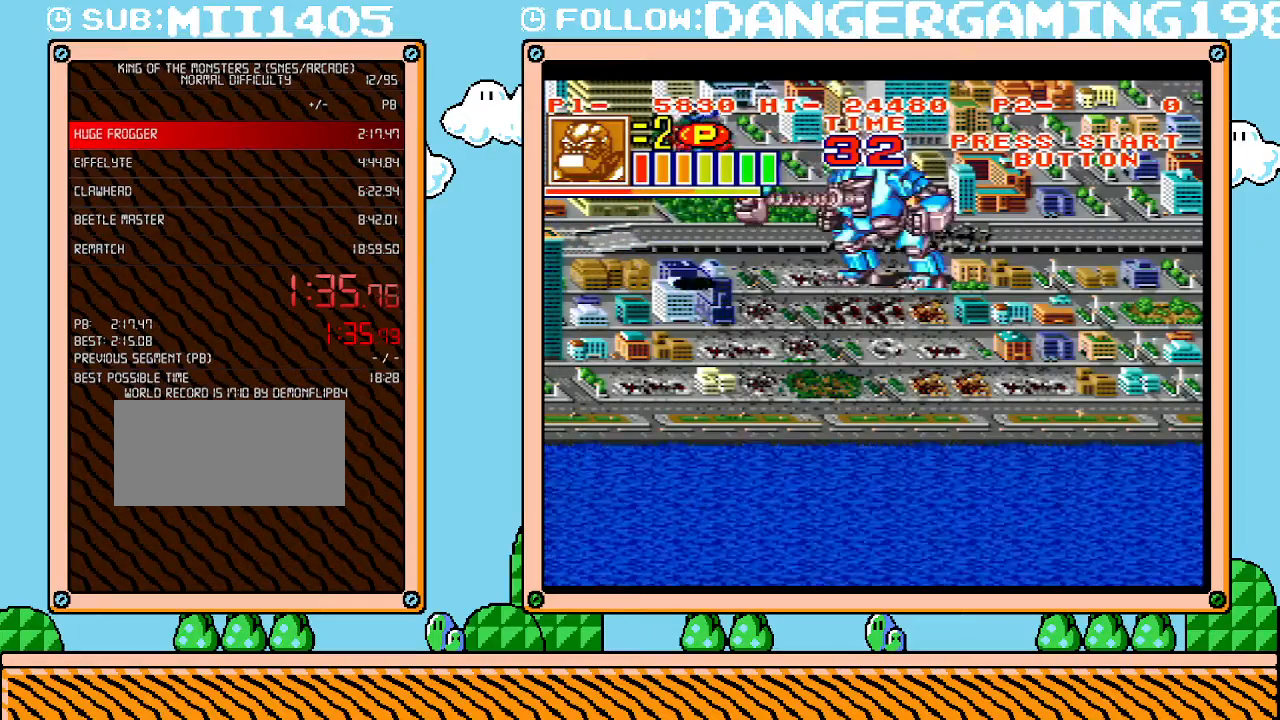
{"buttons": ["DPAD_LEFT"], "events": [[50, "X", "up"], [150, "DPAD_UP", "down"], [300, "DPAD_LEFT", "down"], [300, "DPAD_UP", "up"]]}
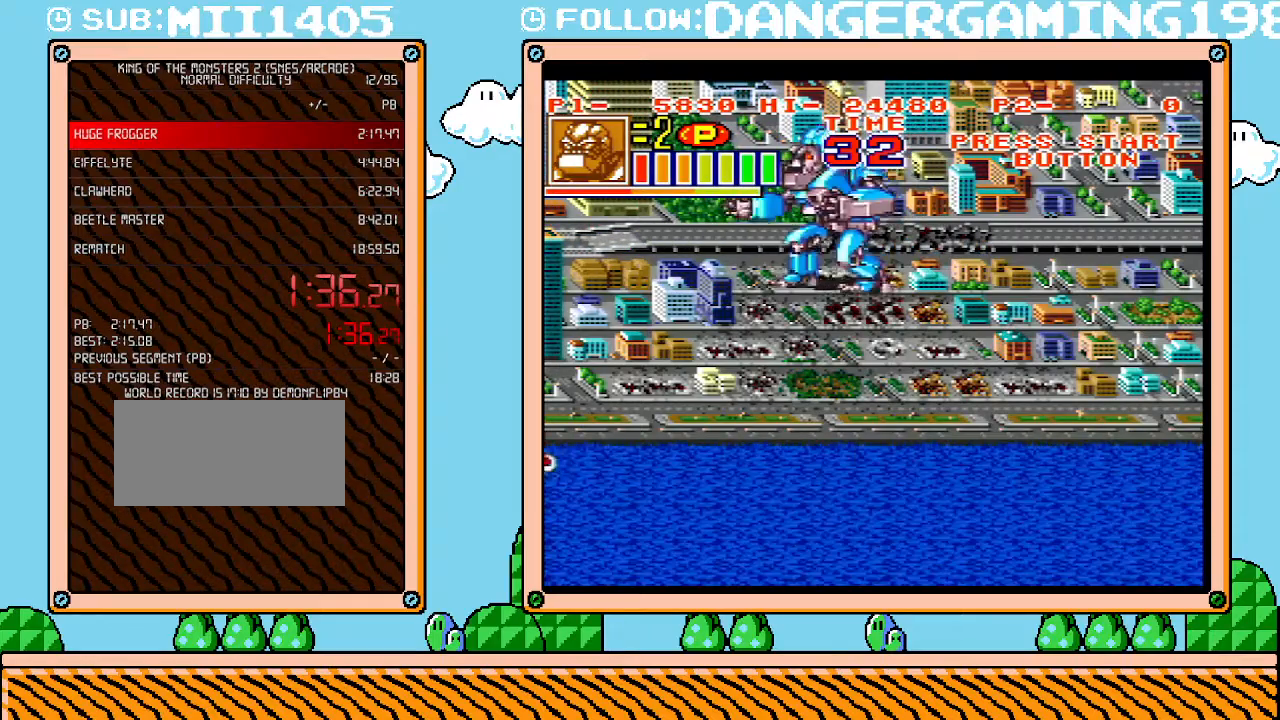
{"buttons": ["DPAD_DOWN"], "events": [[17, "DPAD_DOWN", "down"], [17, "DPAD_LEFT", "up"]]}
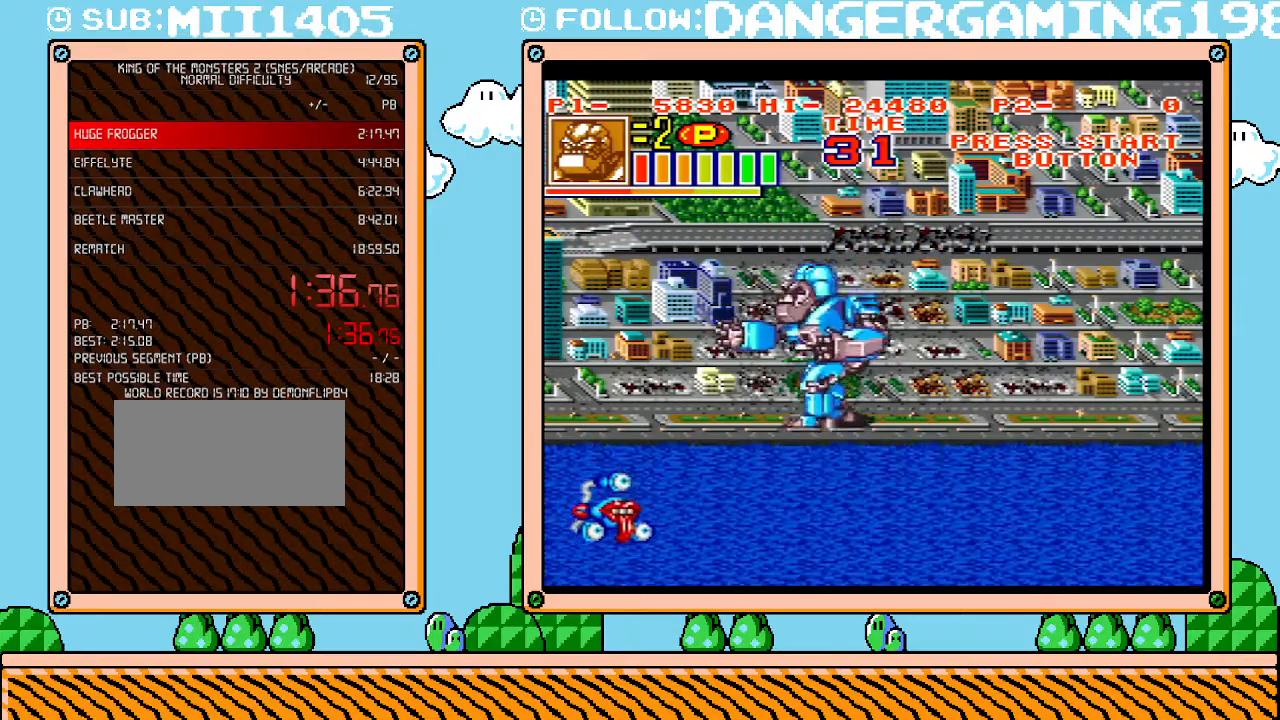
{"buttons": ["X"], "events": [[333, "DPAD_DOWN", "up"], [333, "X", "down"]]}
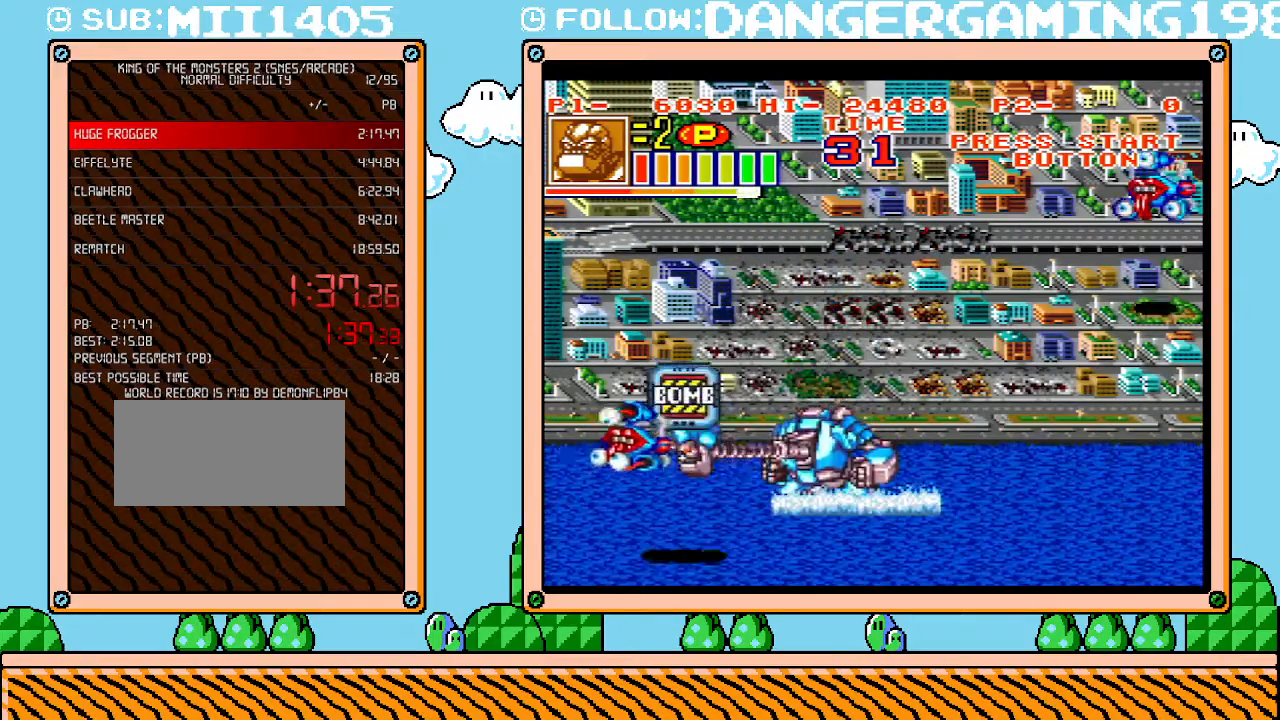
{"buttons": ["DPAD_UP"], "events": [[17, "X", "up"], [300, "DPAD_UP", "down"]]}
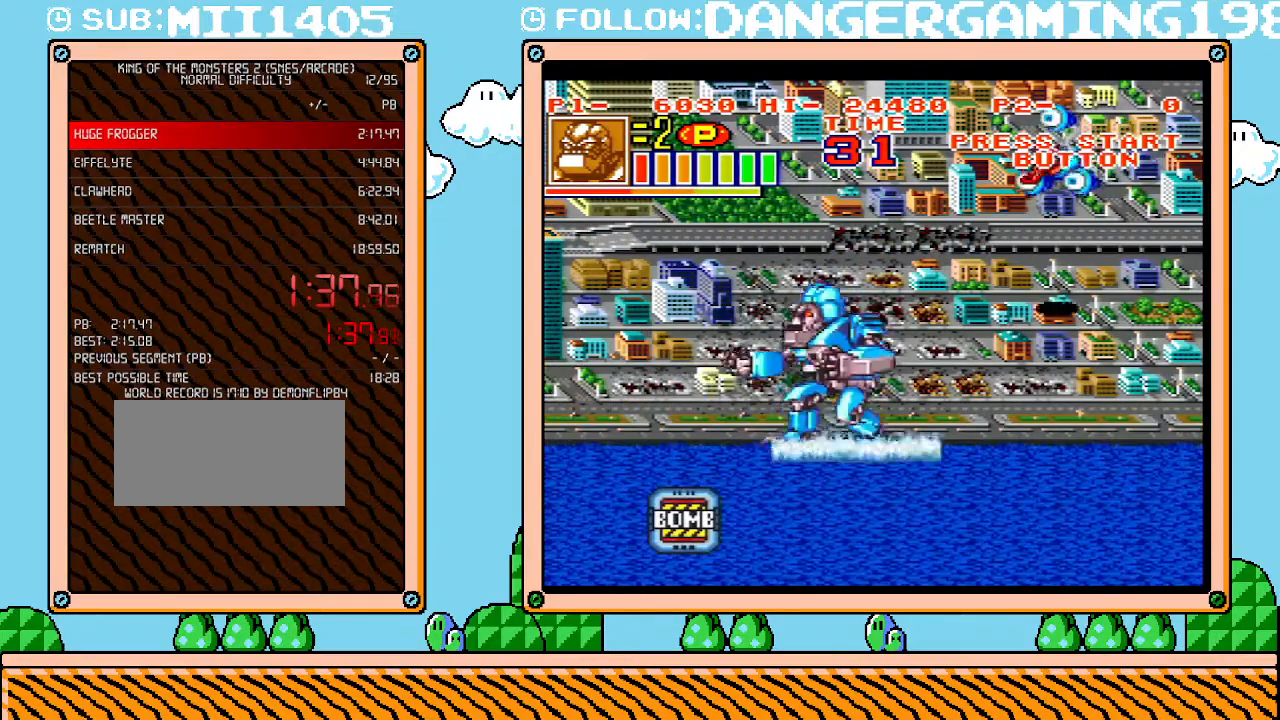
{"buttons": ["DPAD_RIGHT"], "events": [[50, "DPAD_LEFT", "down"], [333, "DPAD_LEFT", "up"], [433, "DPAD_RIGHT", "down"], [450, "DPAD_UP", "up"]]}
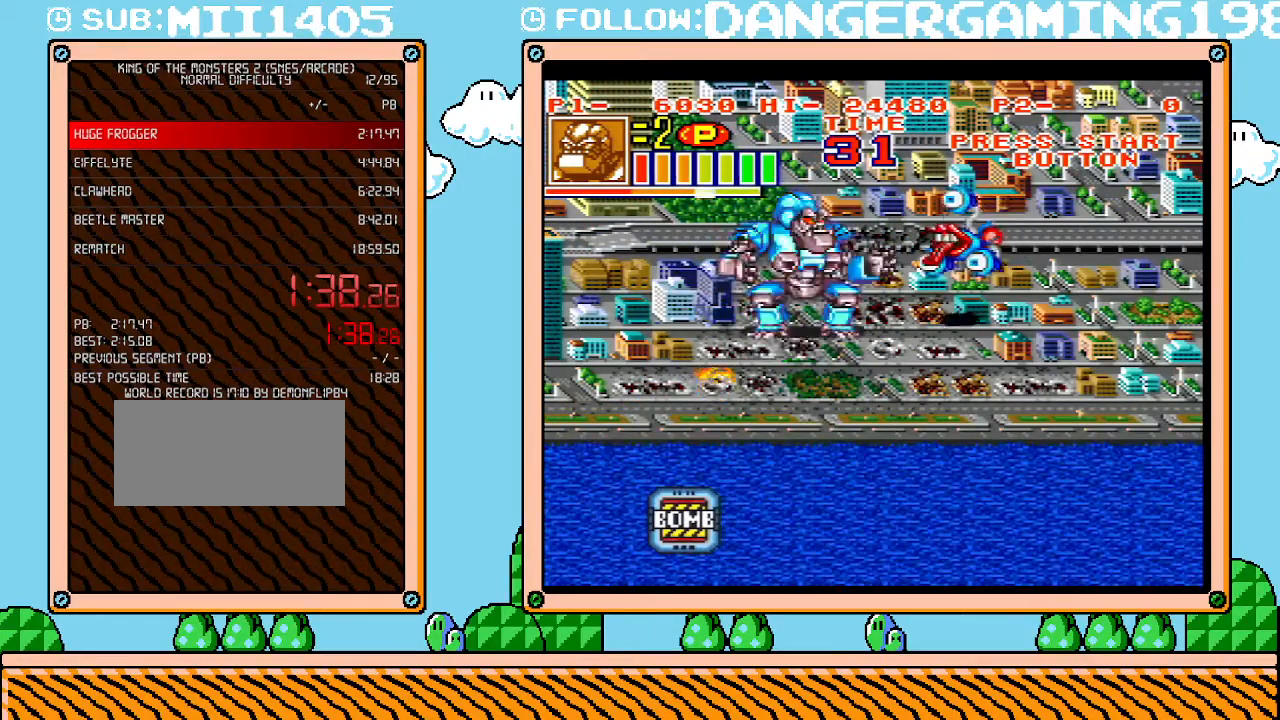
{"buttons": ["DPAD_RIGHT"], "events": [[50, "X", "down"], [150, "X", "up"], [167, "DPAD_RIGHT", "up"], [483, "DPAD_RIGHT", "down"]]}
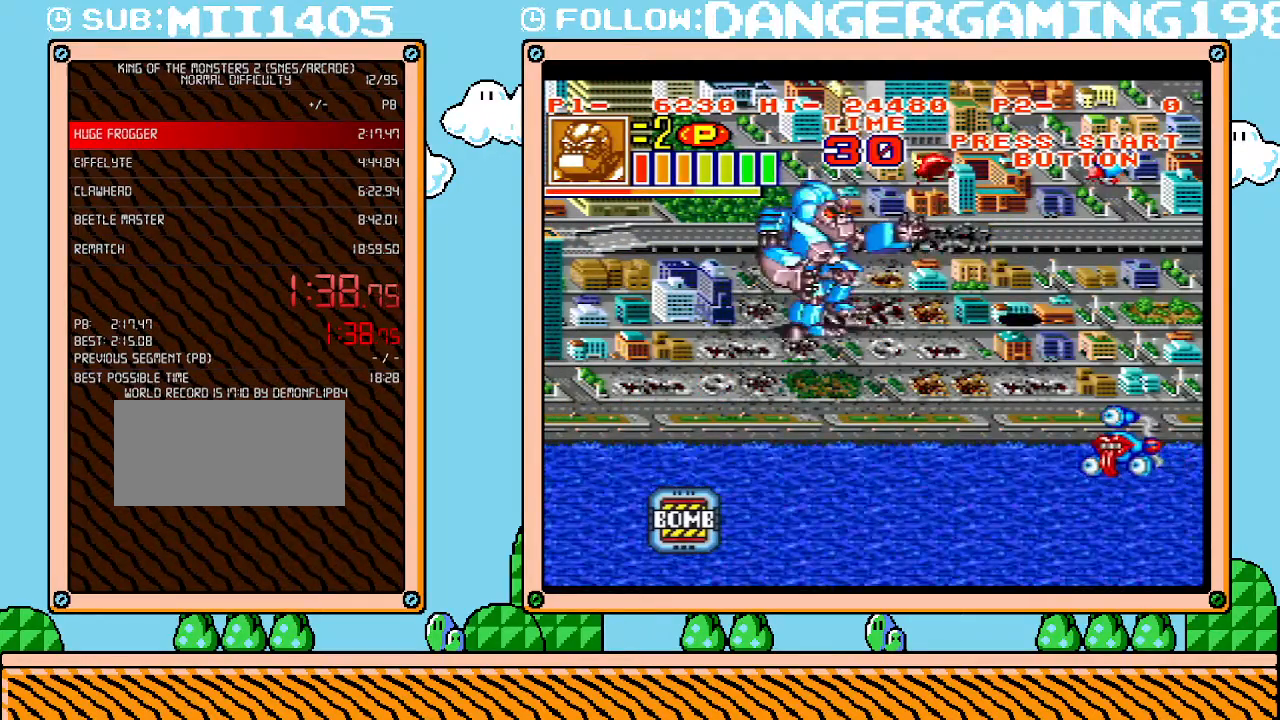
{"buttons": ["DPAD_DOWN"], "events": [[333, "DPAD_DOWN", "down"], [367, "DPAD_RIGHT", "up"]]}
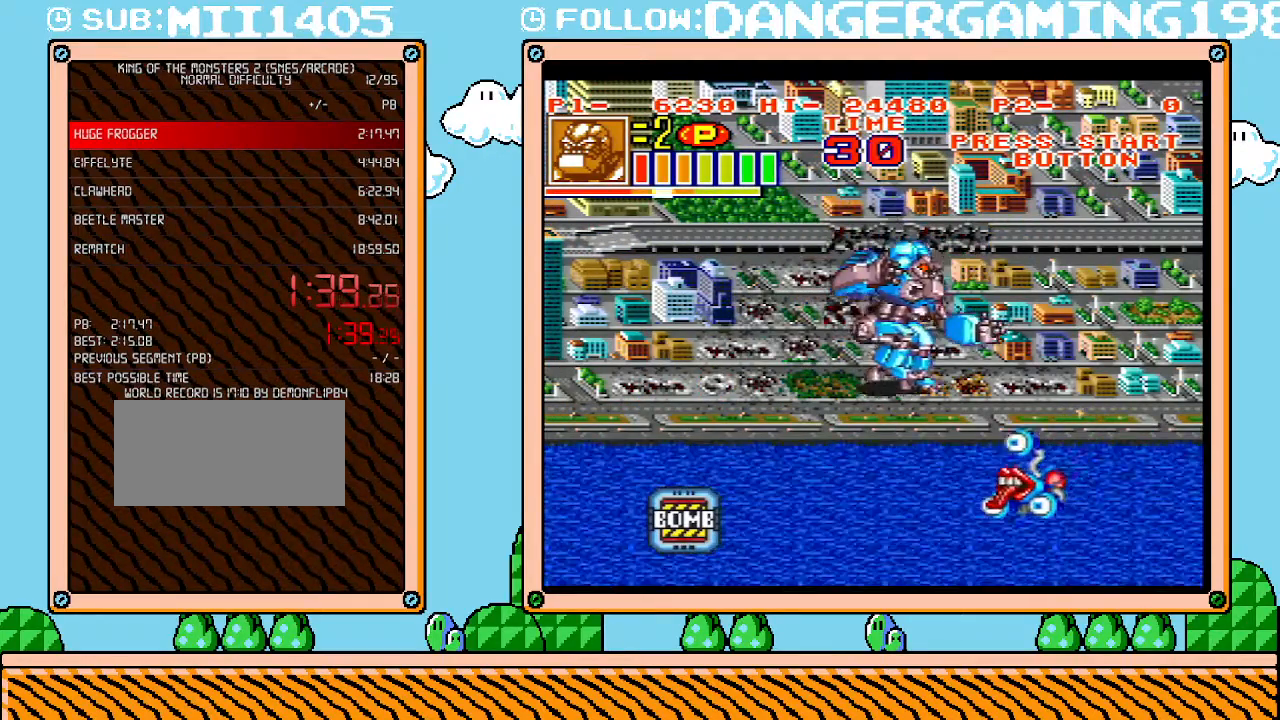
{"buttons": ["DPAD_DOWN"], "events": [[17, "DPAD_RIGHT", "down"], [50, "DPAD_DOWN", "up"], [433, "DPAD_DOWN", "down"], [483, "DPAD_RIGHT", "up"]]}
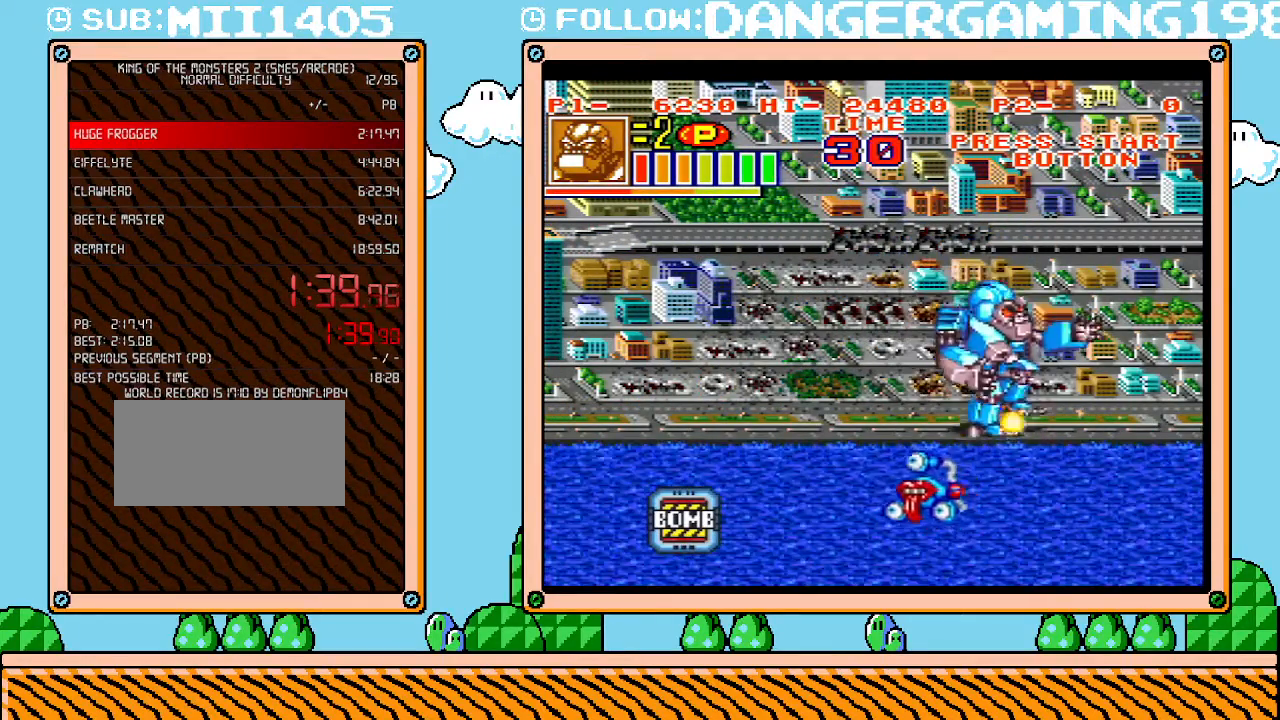
{"buttons": [], "events": [[83, "DPAD_LEFT", "down"], [267, "DPAD_DOWN", "up"], [367, "X", "down"], [400, "DPAD_LEFT", "up"], [467, "X", "up"]]}
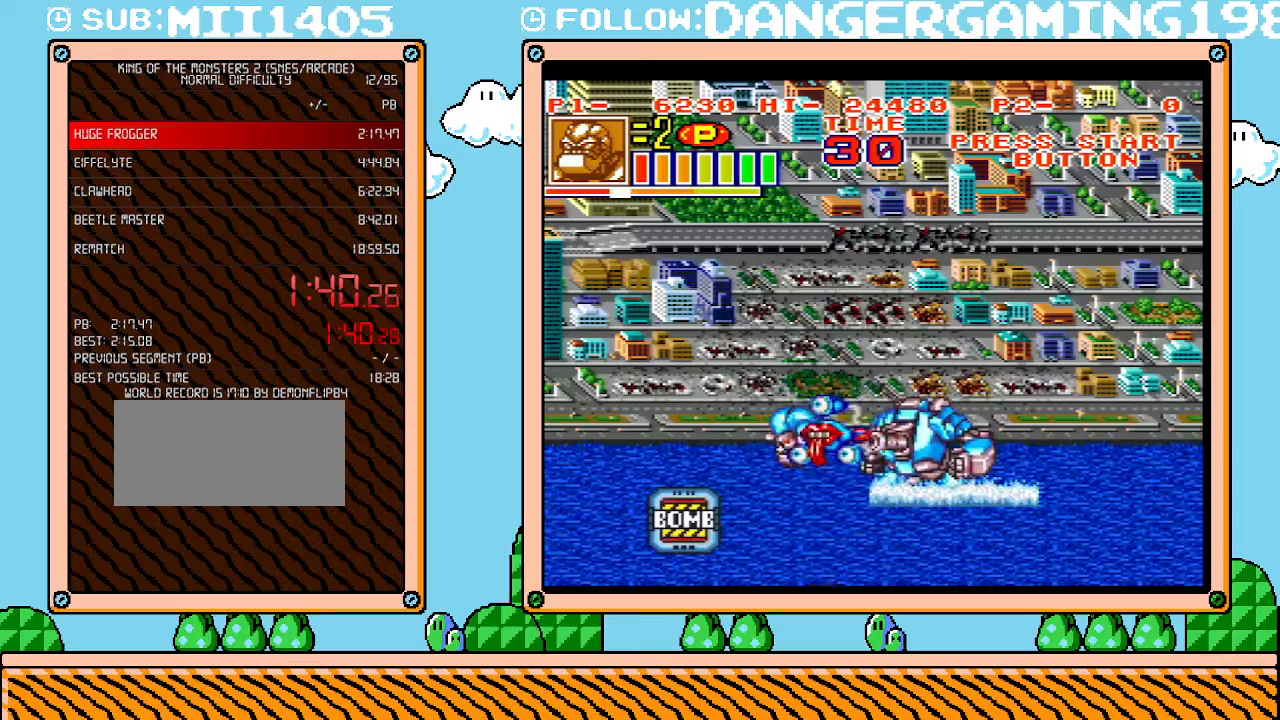
{"buttons": ["DPAD_UP", "DPAD_LEFT"], "events": [[50, "X", "down"], [183, "DPAD_LEFT", "down"], [183, "X", "up"], [367, "DPAD_UP", "down"]]}
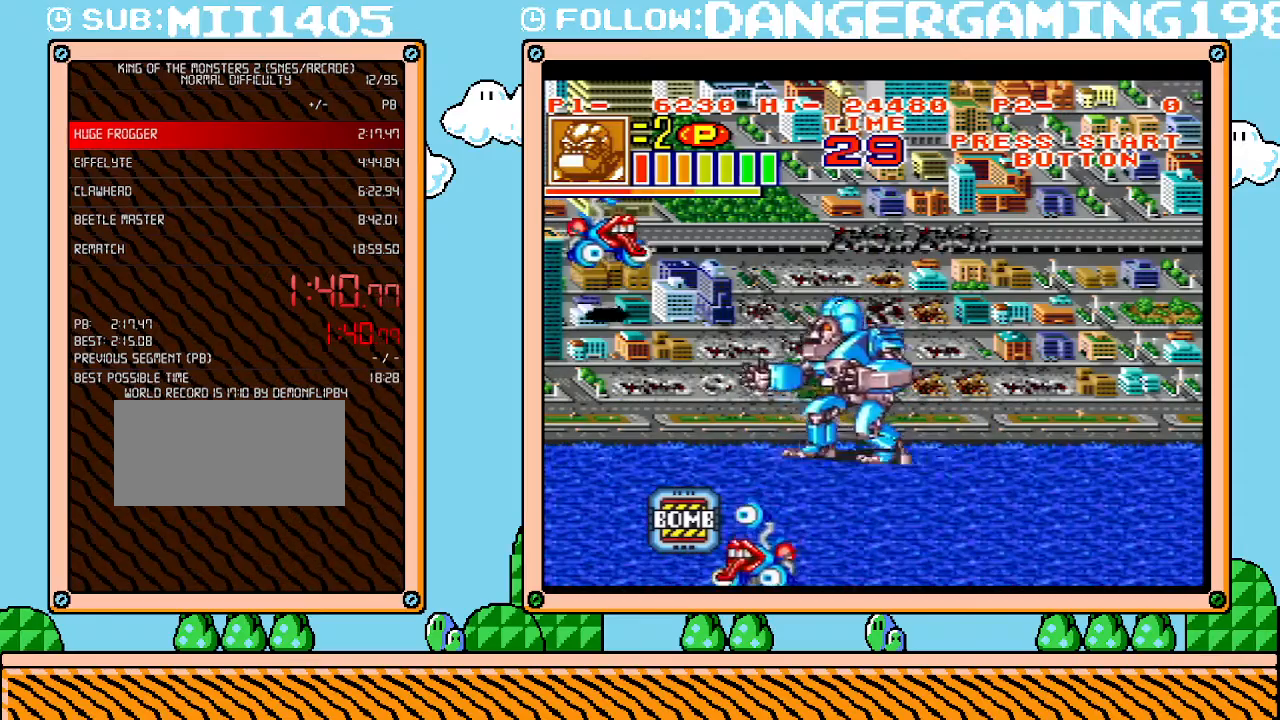
{"buttons": ["X", "DPAD_UP"], "events": [[183, "DPAD_LEFT", "up"], [450, "X", "down"]]}
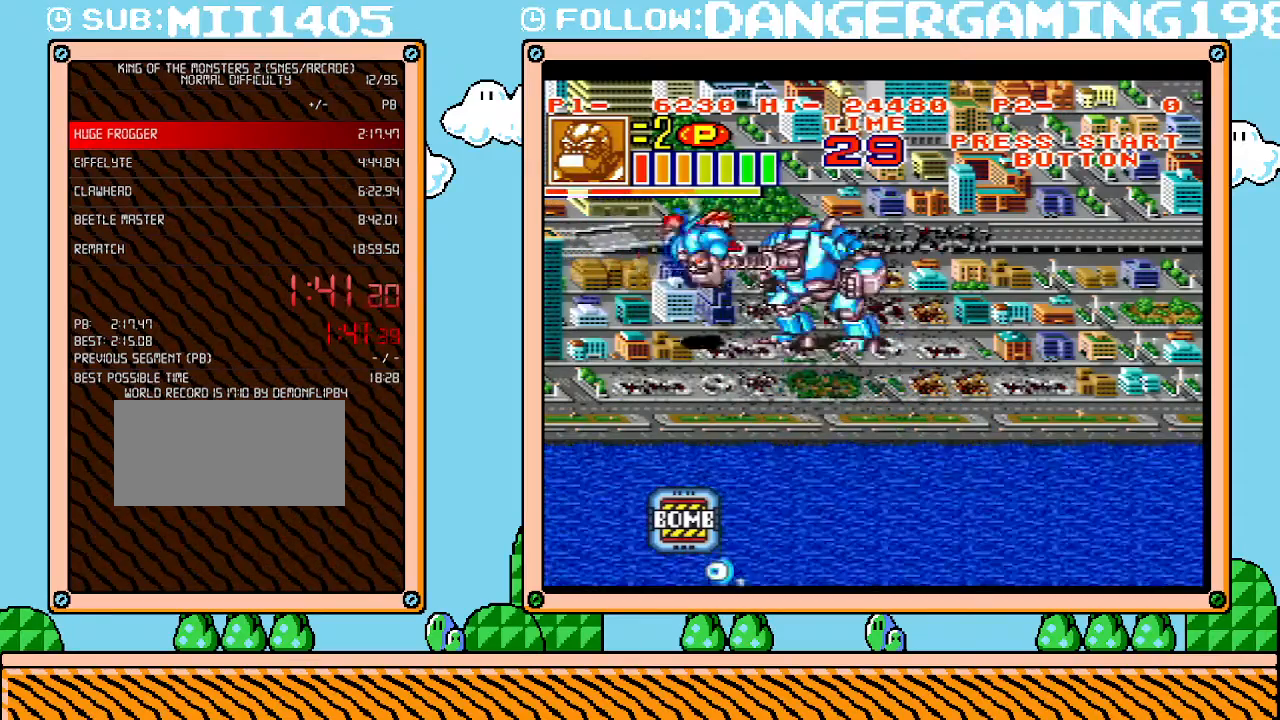
{"buttons": ["DPAD_RIGHT"], "events": [[50, "DPAD_UP", "up"], [117, "X", "up"], [333, "DPAD_DOWN", "down"], [450, "DPAD_DOWN", "up"], [450, "DPAD_RIGHT", "down"]]}
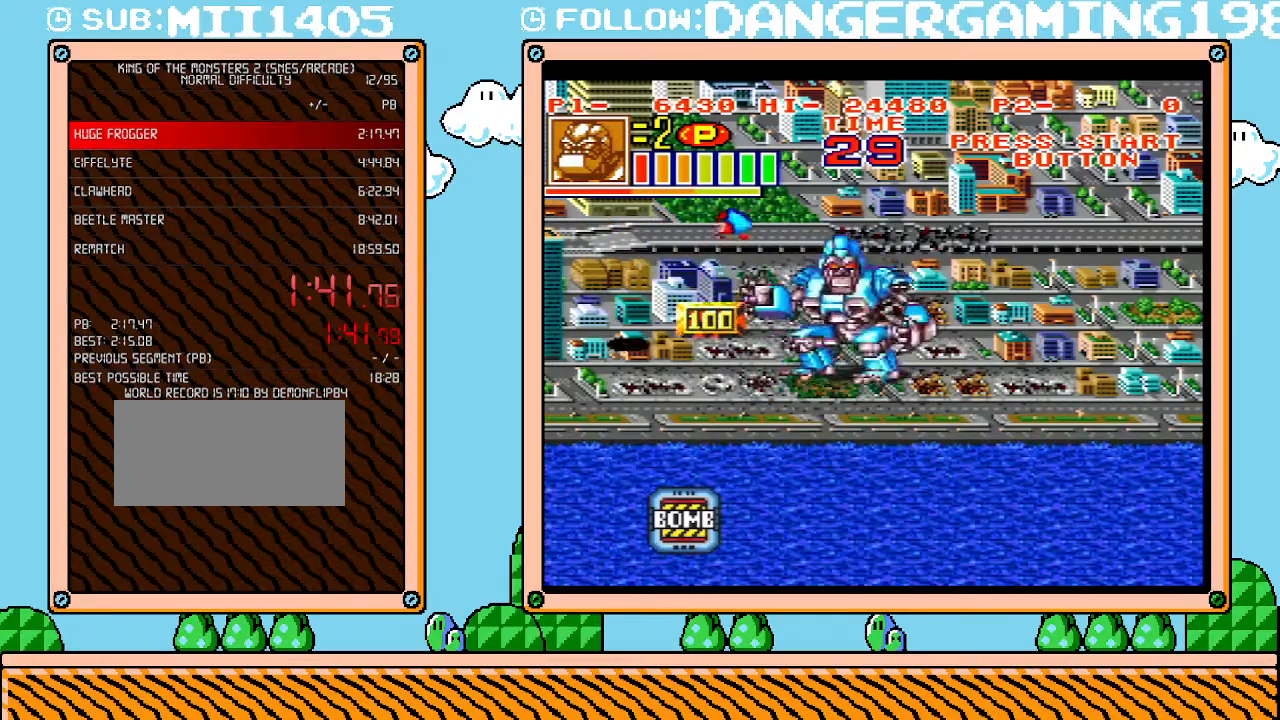
{"buttons": ["DPAD_UP", "DPAD_LEFT"], "events": [[150, "DPAD_DOWN", "down"], [183, "DPAD_RIGHT", "up"], [233, "DPAD_DOWN", "up"], [233, "DPAD_LEFT", "down"], [483, "DPAD_UP", "down"]]}
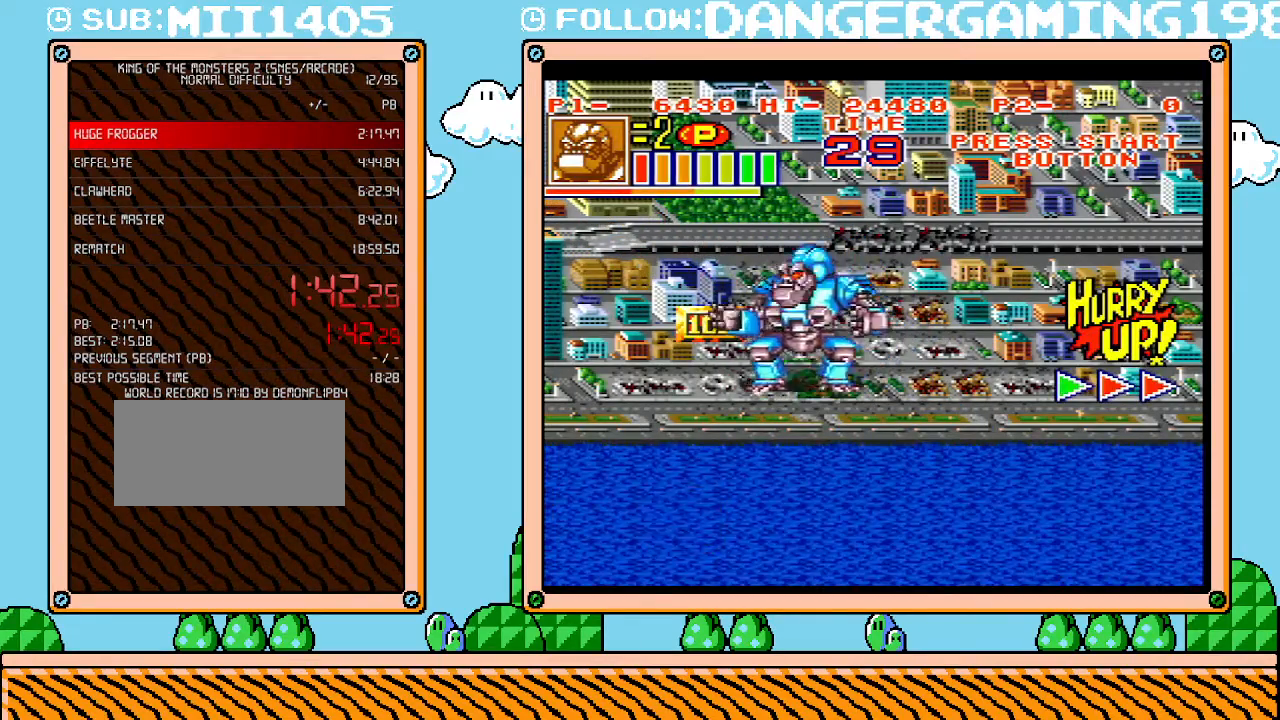
{"buttons": ["DPAD_RIGHT"], "events": [[150, "DPAD_LEFT", "up"], [183, "DPAD_RIGHT", "down"], [200, "DPAD_UP", "up"]]}
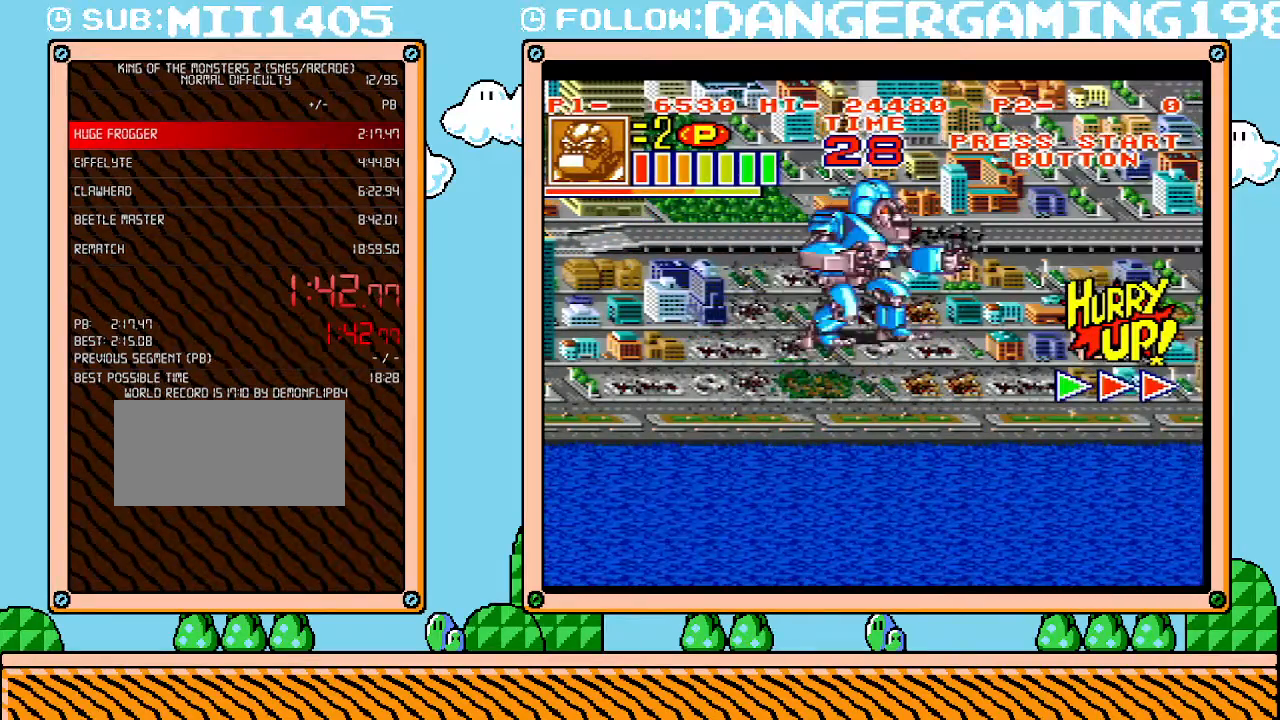
{"buttons": ["DPAD_DOWN", "DPAD_RIGHT"], "events": [[483, "DPAD_DOWN", "down"]]}
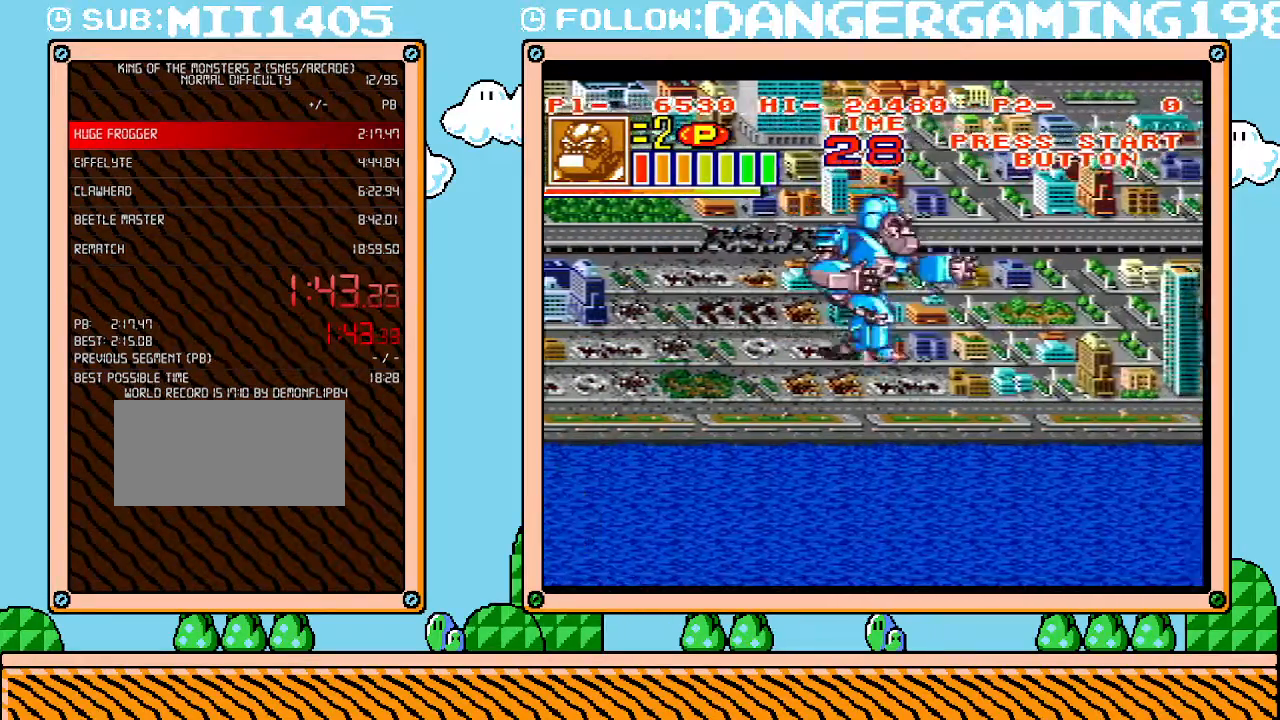
{"buttons": ["DPAD_RIGHT"], "events": [[117, "DPAD_DOWN", "up"], [300, "DPAD_DOWN", "down"], [450, "DPAD_DOWN", "up"]]}
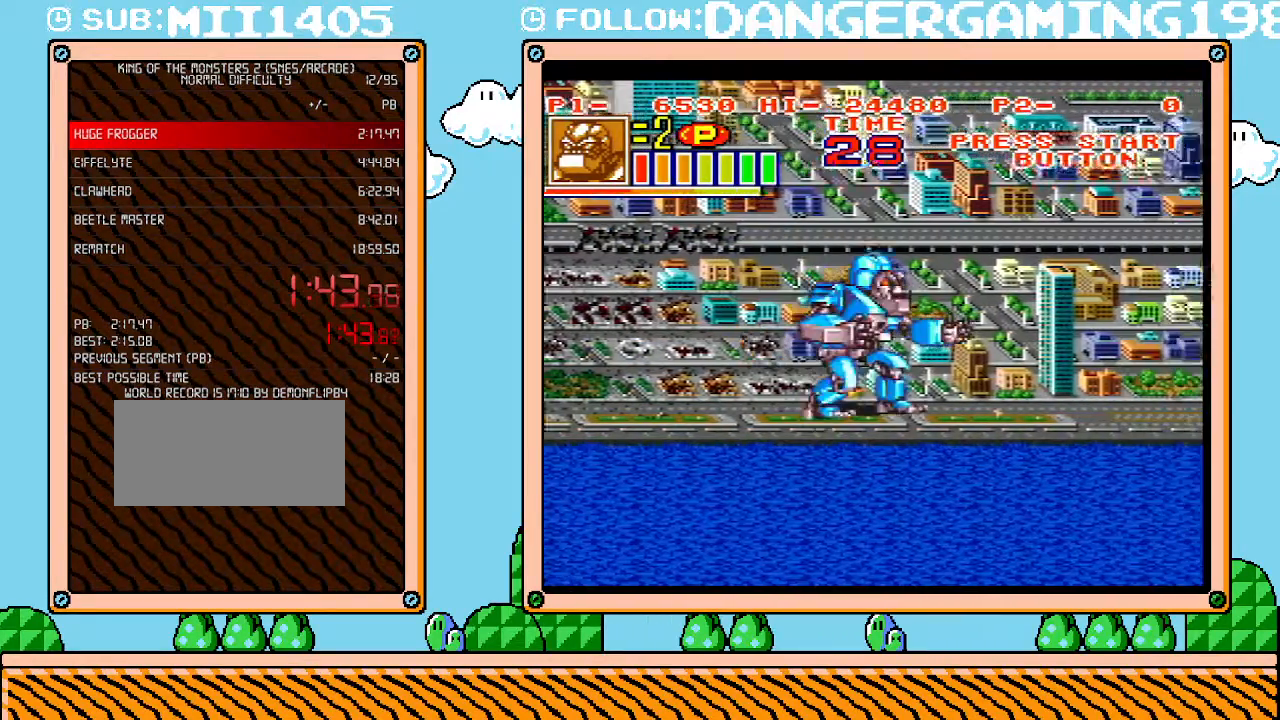
{"buttons": ["DPAD_RIGHT"], "events": []}
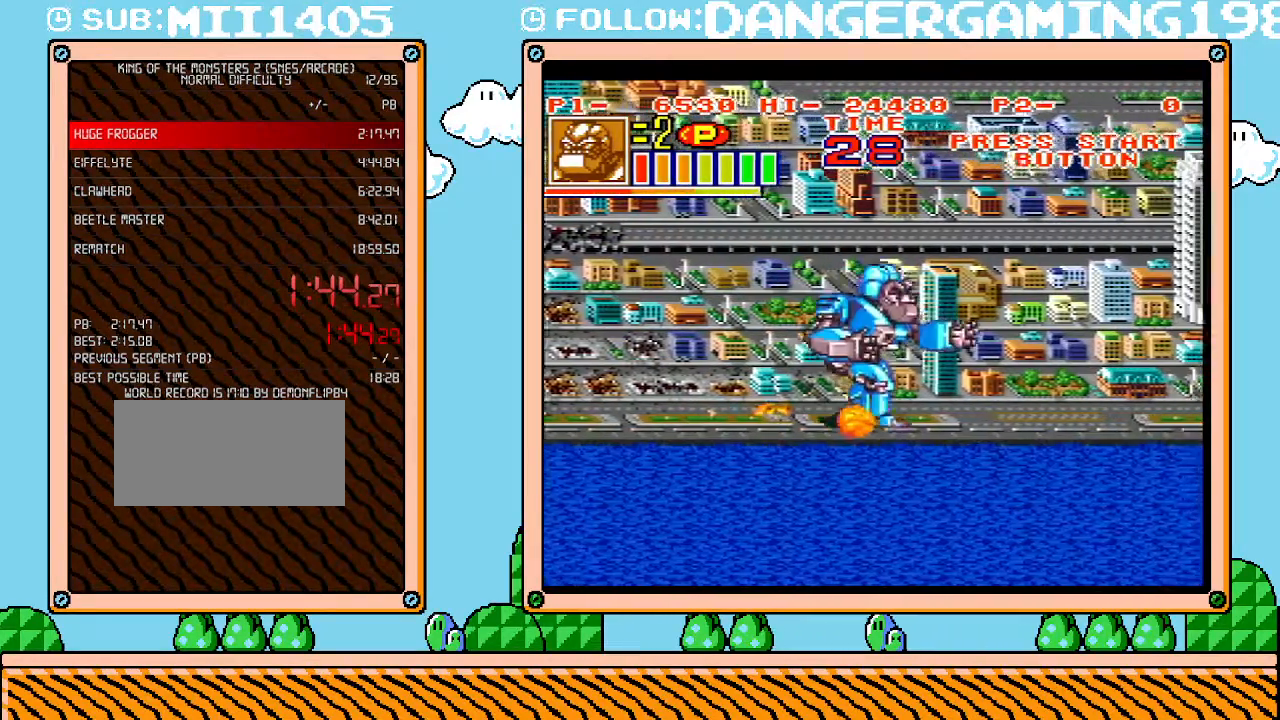
{"buttons": ["DPAD_UP", "DPAD_RIGHT"], "events": [[17, "DPAD_DOWN", "down"], [150, "DPAD_DOWN", "up"], [400, "DPAD_UP", "down"]]}
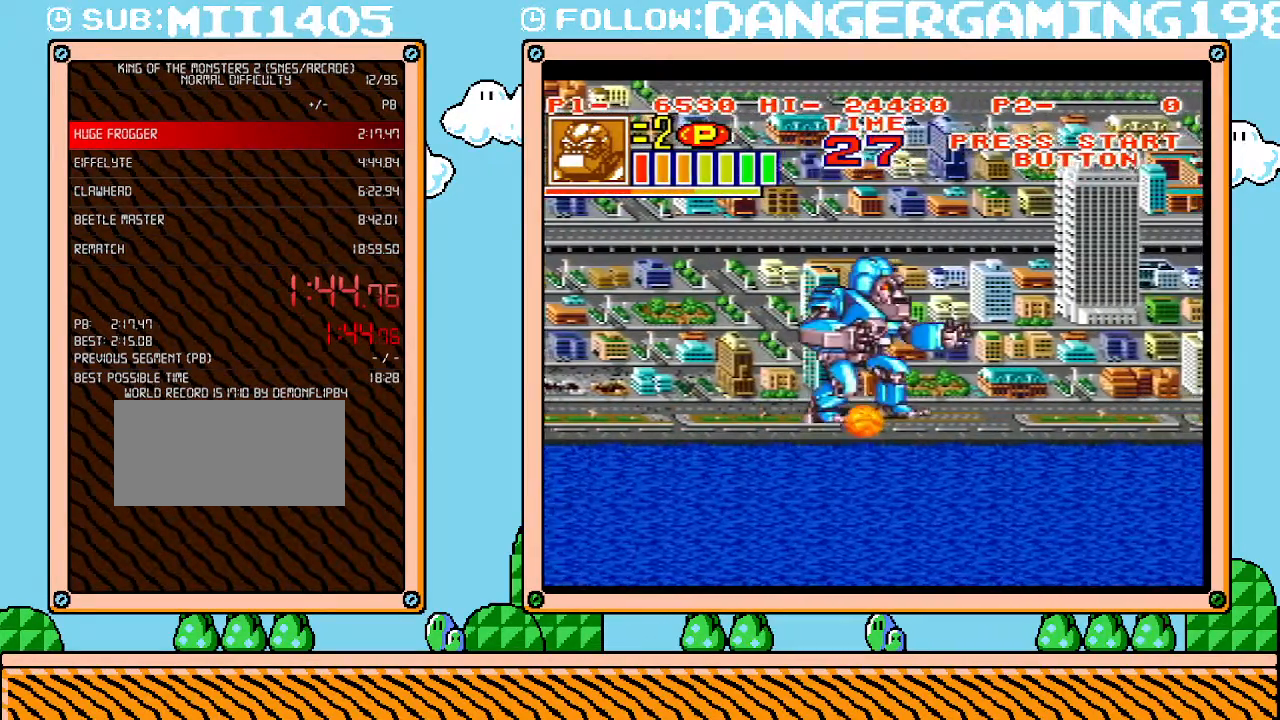
{"buttons": ["DPAD_RIGHT"], "events": [[150, "DPAD_UP", "up"], [333, "DPAD_UP", "down"], [483, "DPAD_UP", "up"]]}